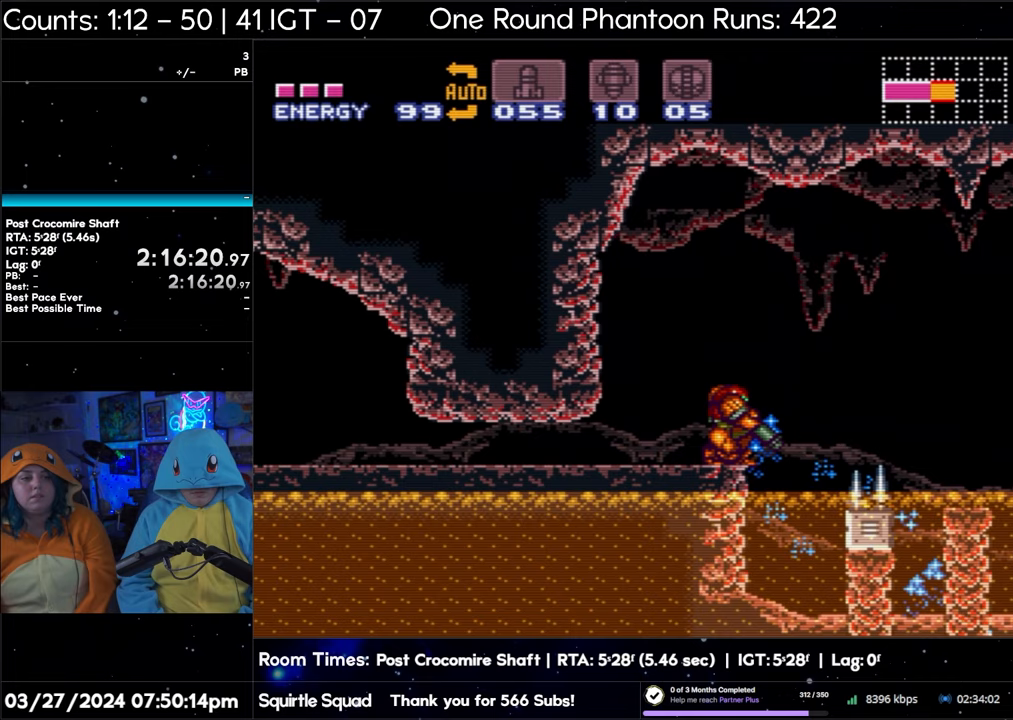
Gameplay with a controller (Nintendo layout); each line is a JSON object with the inputs held at the frame after it. "events" lists button and stick changes between this image and that frame as [ms after this image, input, new state], when the widget could be followed in between. Not read: L3 R3.
{"buttons": ["Y", "L1"], "events": [[17, "Y", "up"], [183, "Y", "down"], [300, "Y", "up"], [467, "Y", "down"]]}
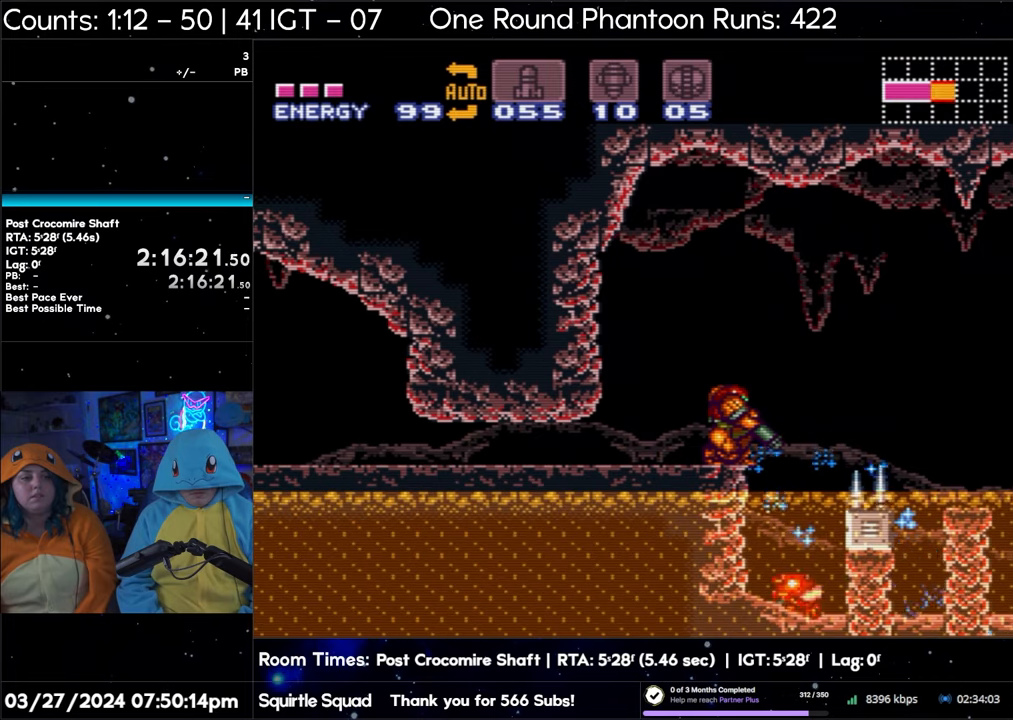
{"buttons": ["Y", "L1"], "events": [[83, "Y", "up"], [217, "Y", "down"], [350, "Y", "up"], [500, "Y", "down"]]}
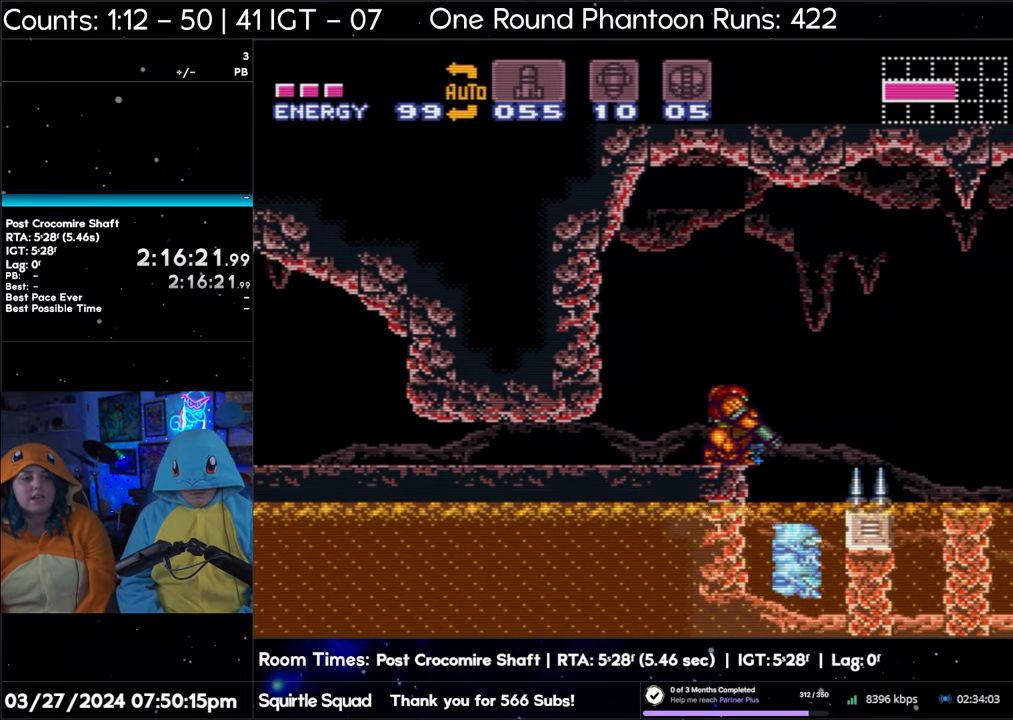
{"buttons": ["L1"], "events": [[133, "Y", "up"], [267, "Y", "down"], [400, "Y", "up"]]}
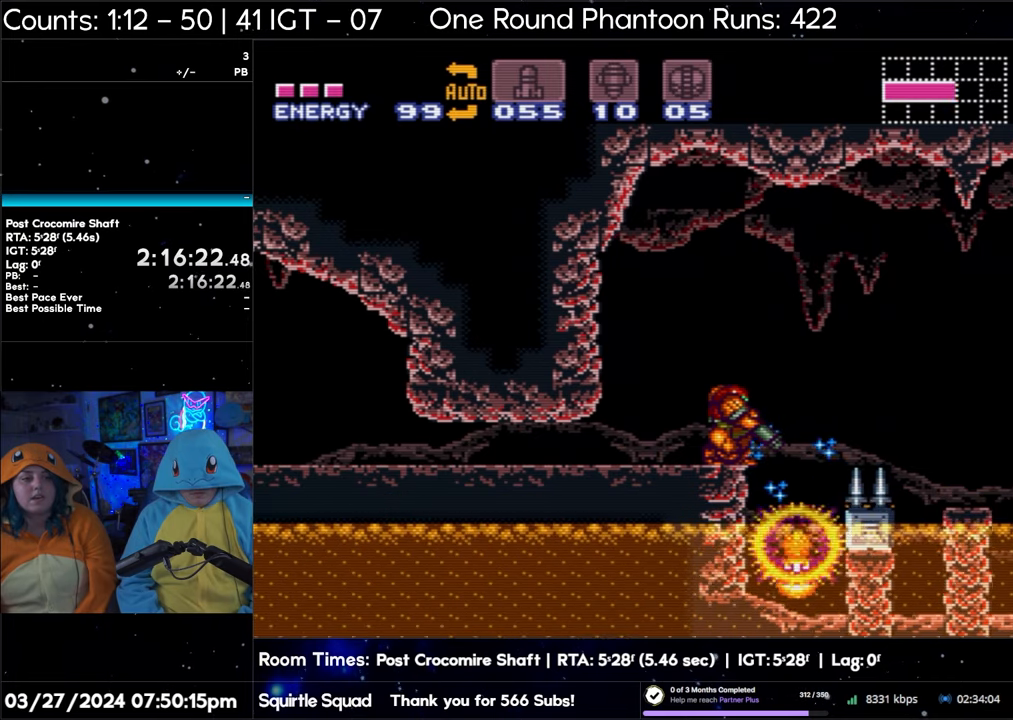
{"buttons": ["L1"], "events": [[33, "Y", "down"], [167, "Y", "up"], [300, "Y", "down"], [433, "Y", "up"]]}
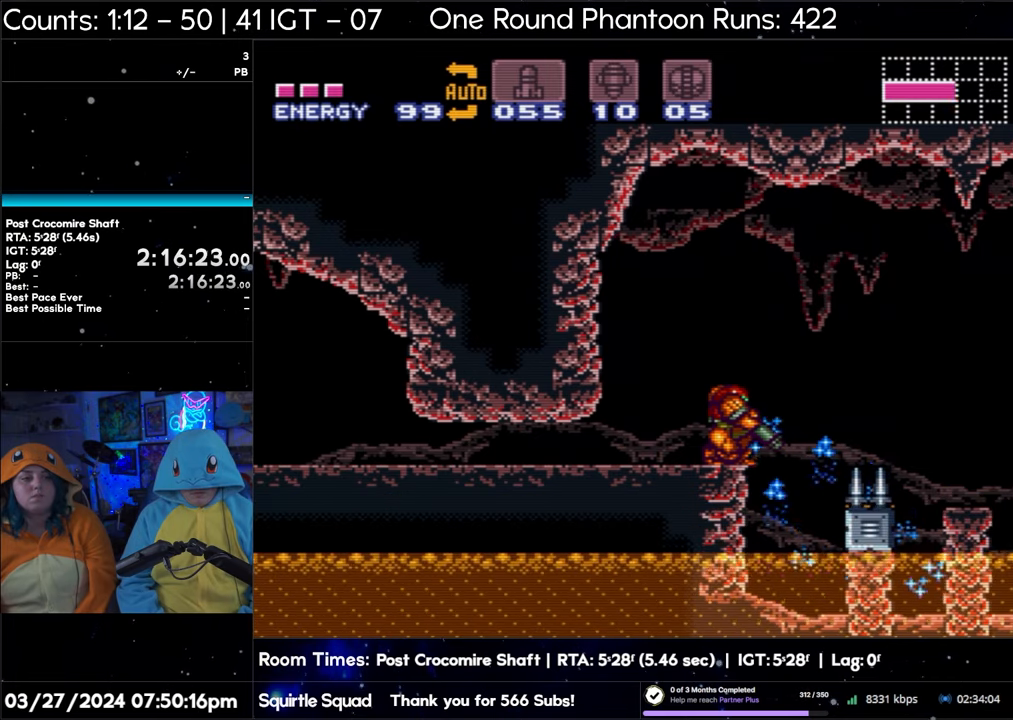
{"buttons": ["L1"], "events": [[100, "Y", "down"], [200, "Y", "up"], [333, "Y", "down"], [450, "Y", "up"]]}
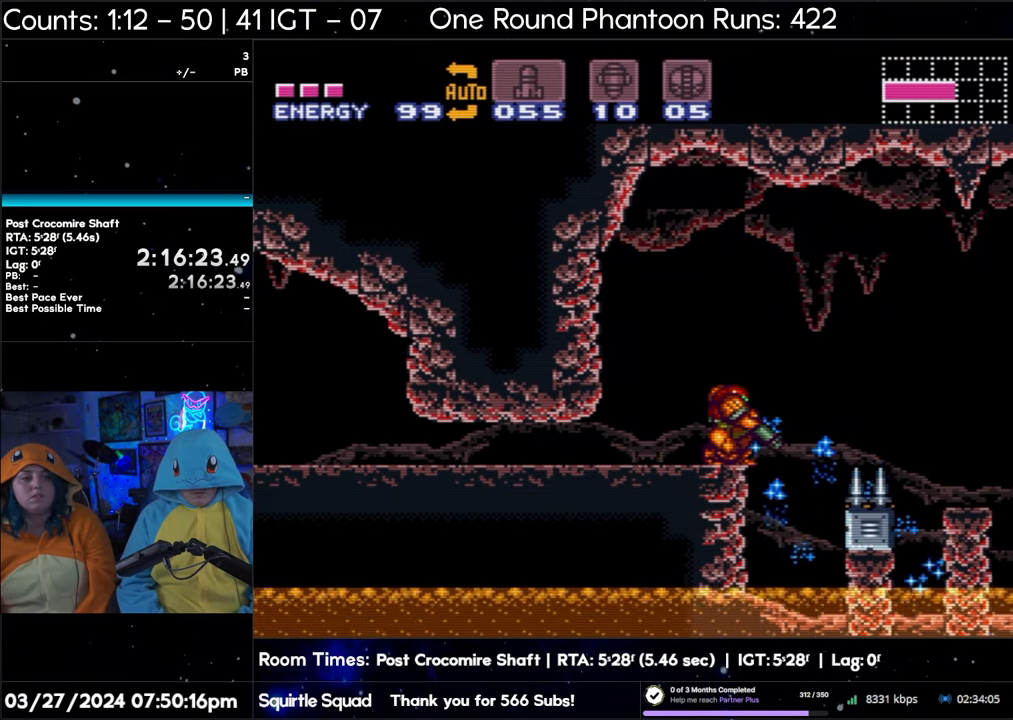
{"buttons": ["DPAD_RIGHT"], "events": [[100, "Y", "down"], [200, "Y", "up"], [250, "L1", "up"], [350, "DPAD_RIGHT", "down"]]}
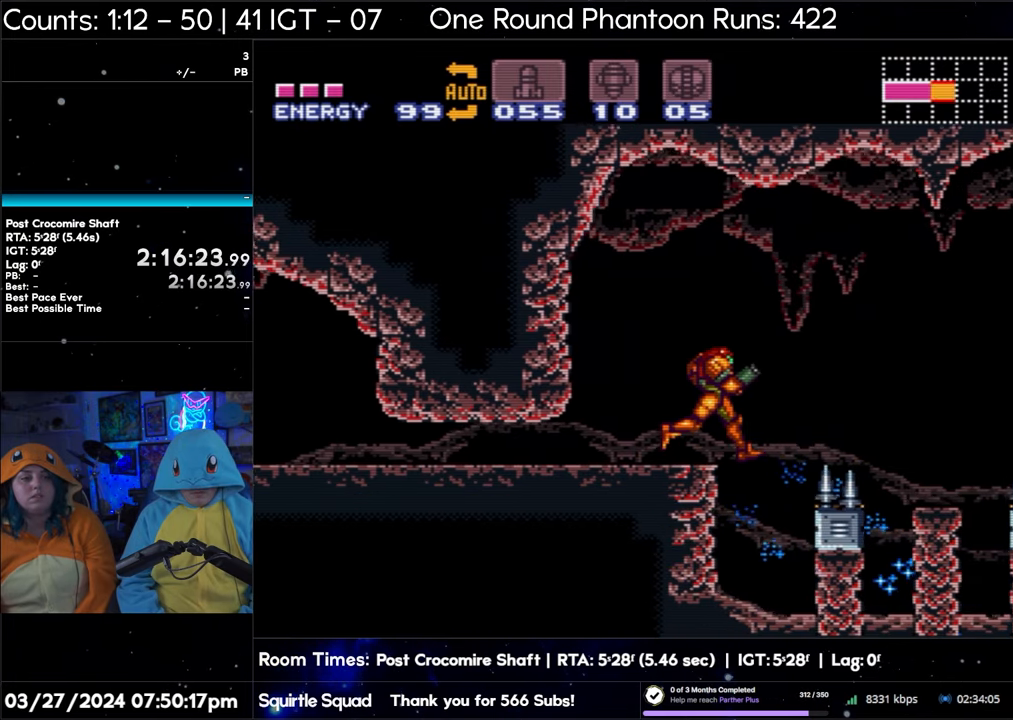
{"buttons": [], "events": [[250, "DPAD_RIGHT", "up"]]}
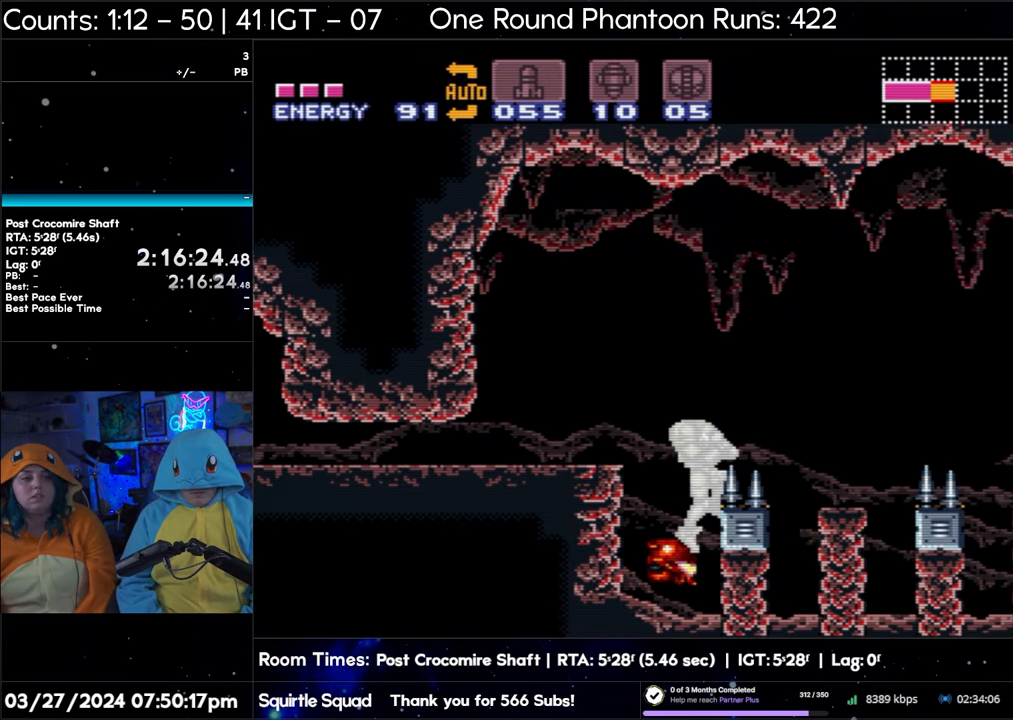
{"buttons": ["B", "DPAD_LEFT"], "events": [[250, "B", "down"], [500, "DPAD_LEFT", "down"]]}
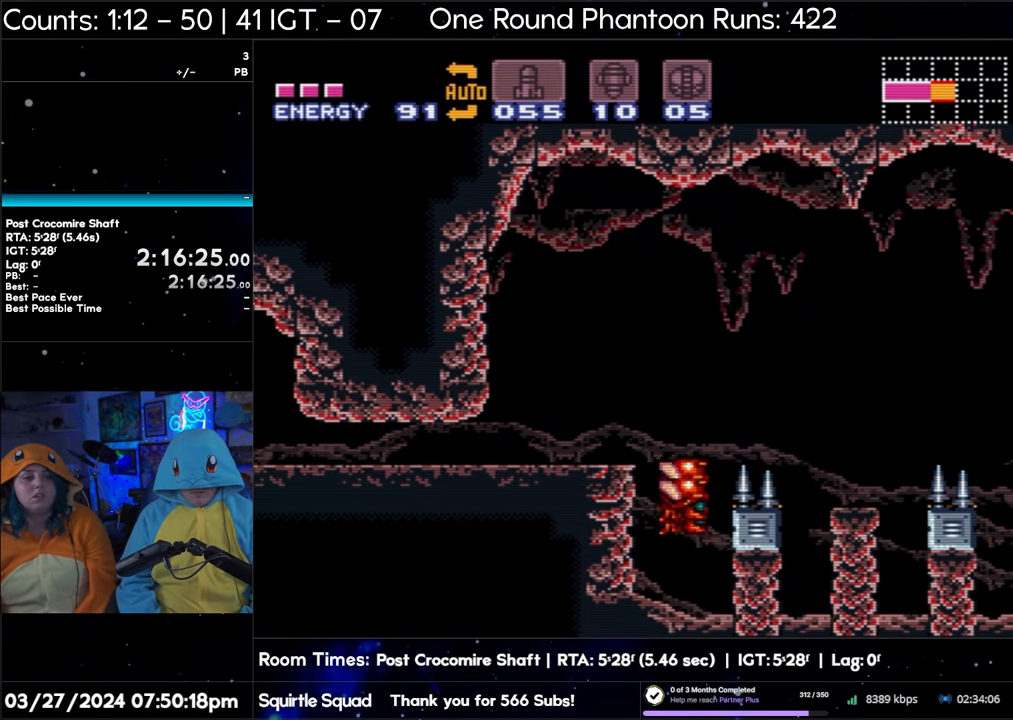
{"buttons": ["DPAD_LEFT"], "events": [[317, "B", "up"]]}
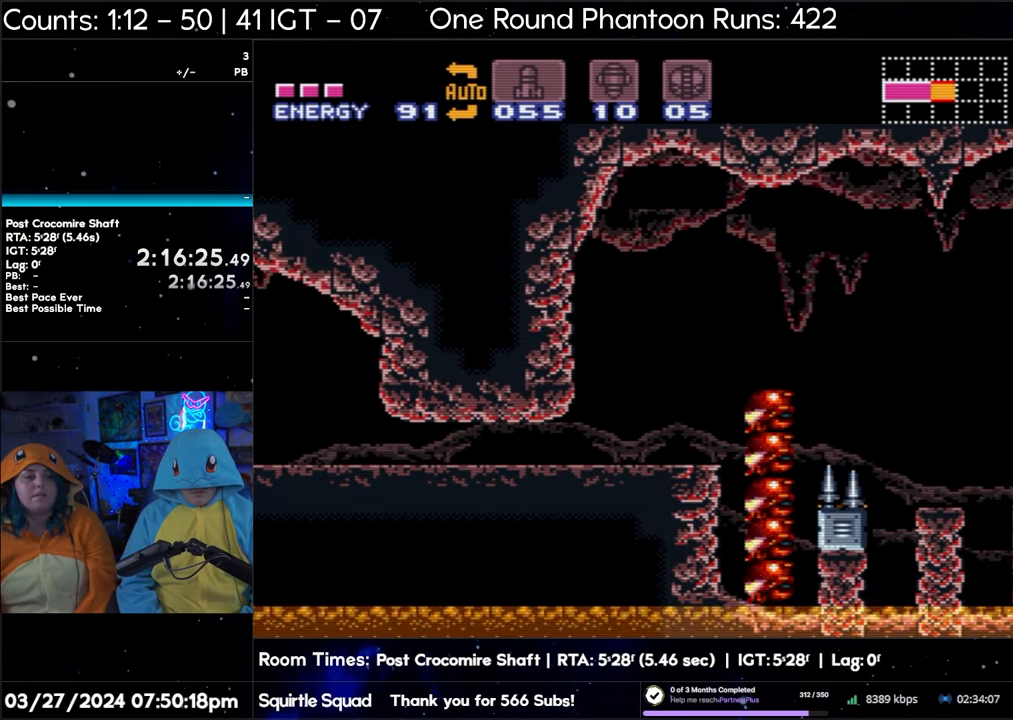
{"buttons": ["Y", "L1"], "events": [[117, "DPAD_LEFT", "up"], [200, "DPAD_RIGHT", "down"], [250, "L1", "down"], [300, "DPAD_RIGHT", "up"], [450, "Y", "down"]]}
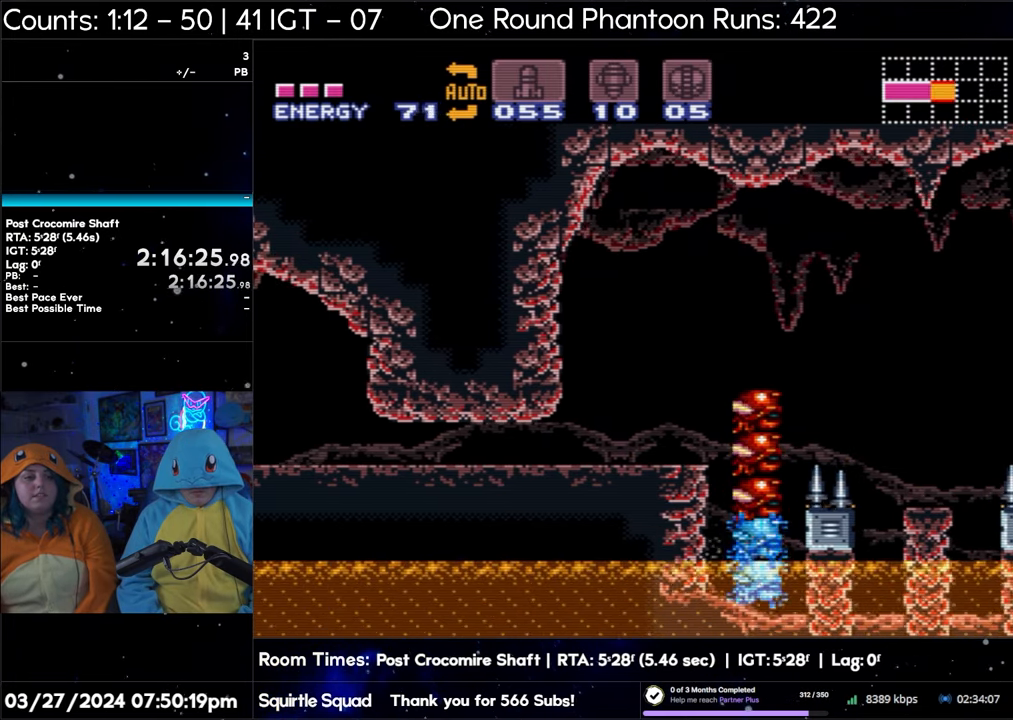
{"buttons": ["B", "DPAD_LEFT"], "events": [[83, "Y", "up"], [133, "L1", "up"], [200, "B", "down"], [217, "DPAD_LEFT", "down"]]}
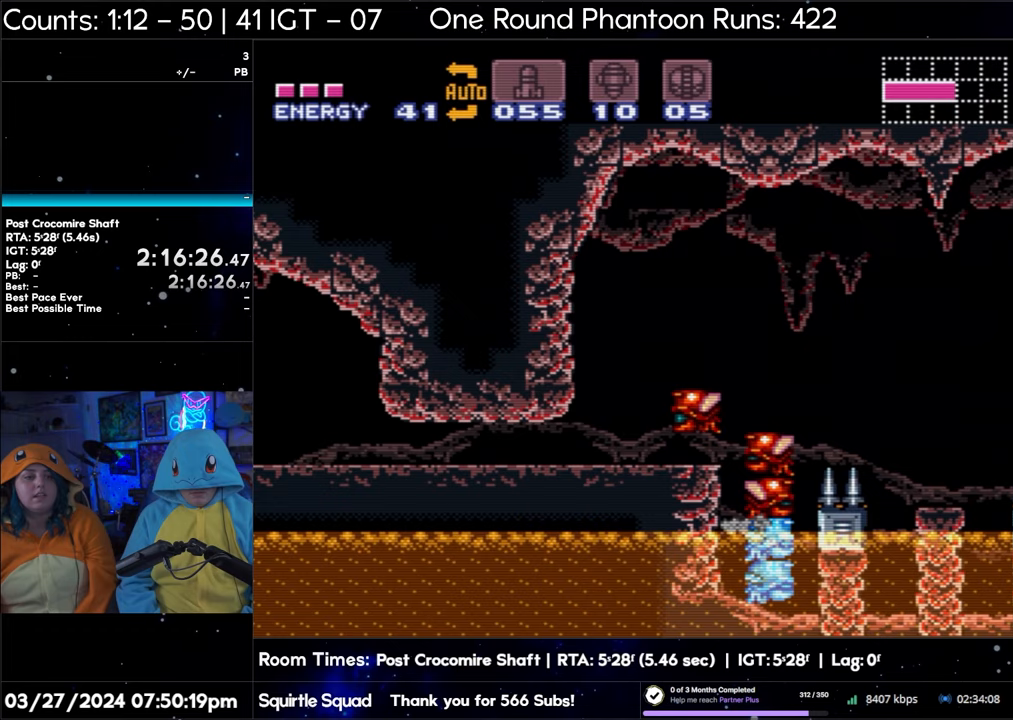
{"buttons": ["DPAD_LEFT"], "events": [[350, "B", "up"]]}
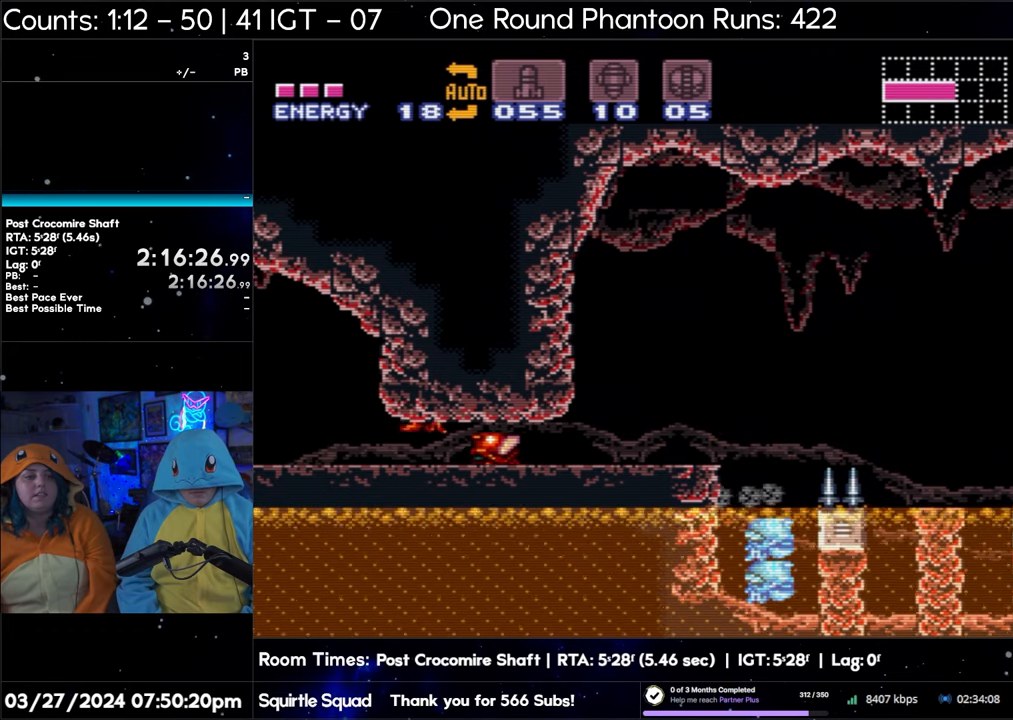
{"buttons": ["B", "DPAD_LEFT"], "events": [[67, "B", "down"]]}
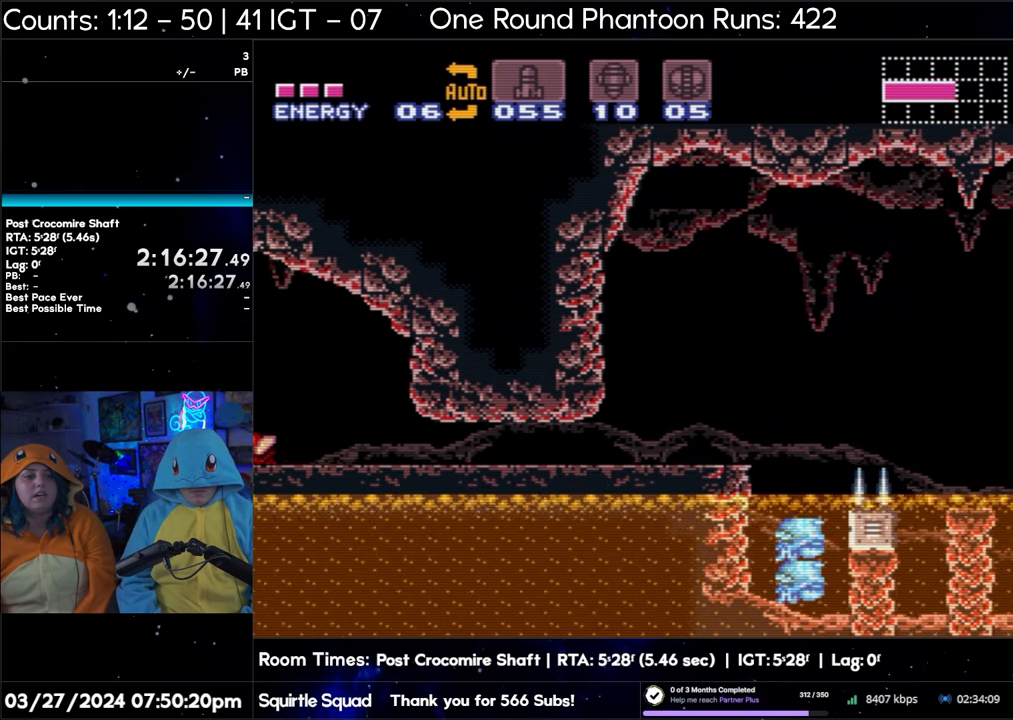
{"buttons": ["DPAD_LEFT"], "events": [[350, "B", "up"]]}
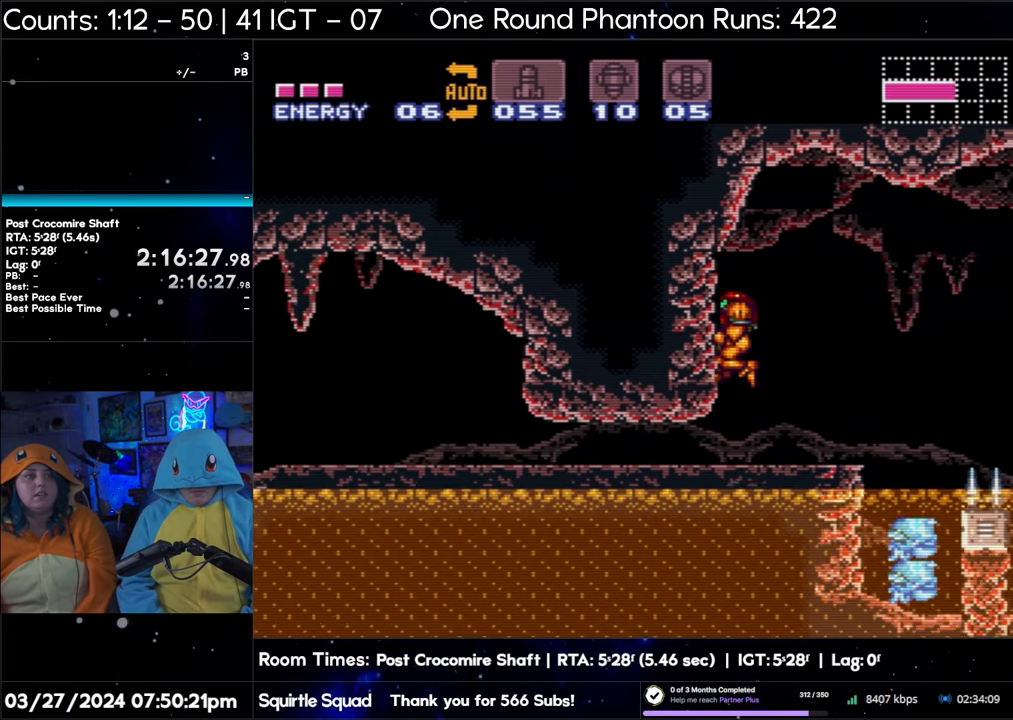
{"buttons": ["DPAD_LEFT"], "events": []}
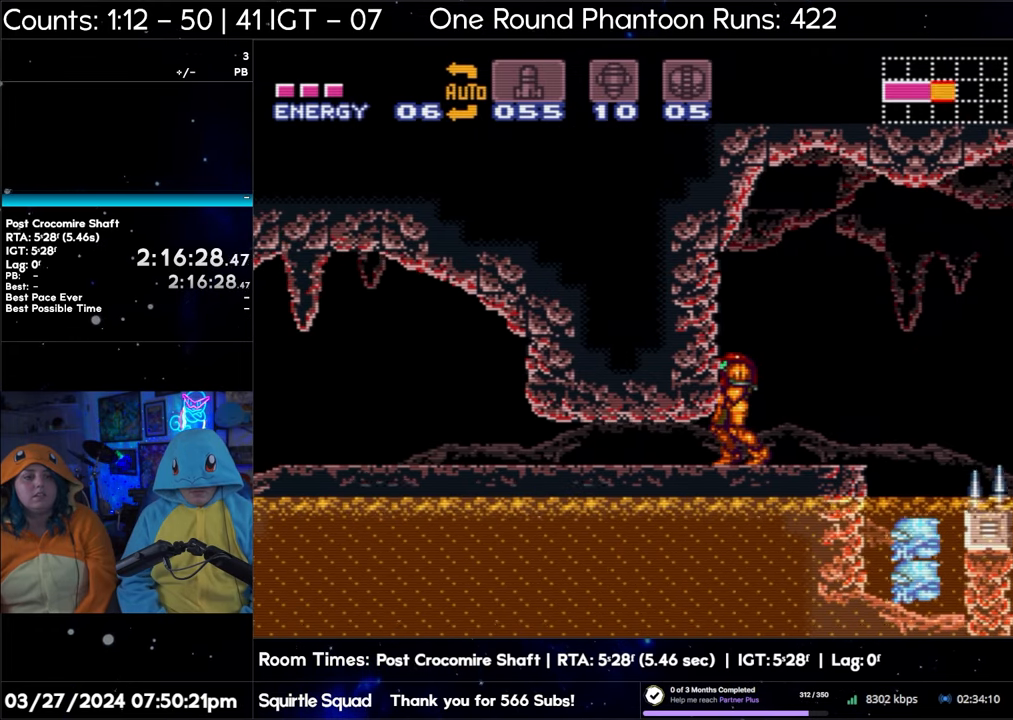
{"buttons": ["Y"], "events": [[50, "DPAD_LEFT", "up"], [133, "DPAD_RIGHT", "down"], [250, "DPAD_RIGHT", "up"], [500, "Y", "down"]]}
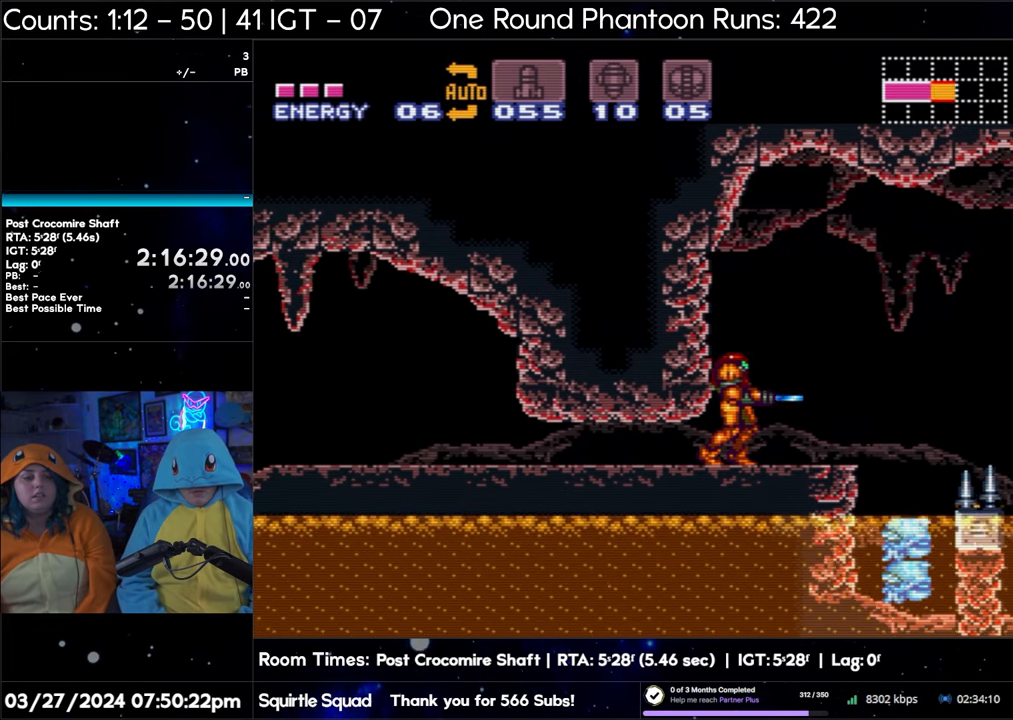
{"buttons": [], "events": [[117, "Y", "up"], [267, "DPAD_RIGHT", "down"], [267, "Y", "down"], [367, "DPAD_RIGHT", "up"], [383, "Y", "up"]]}
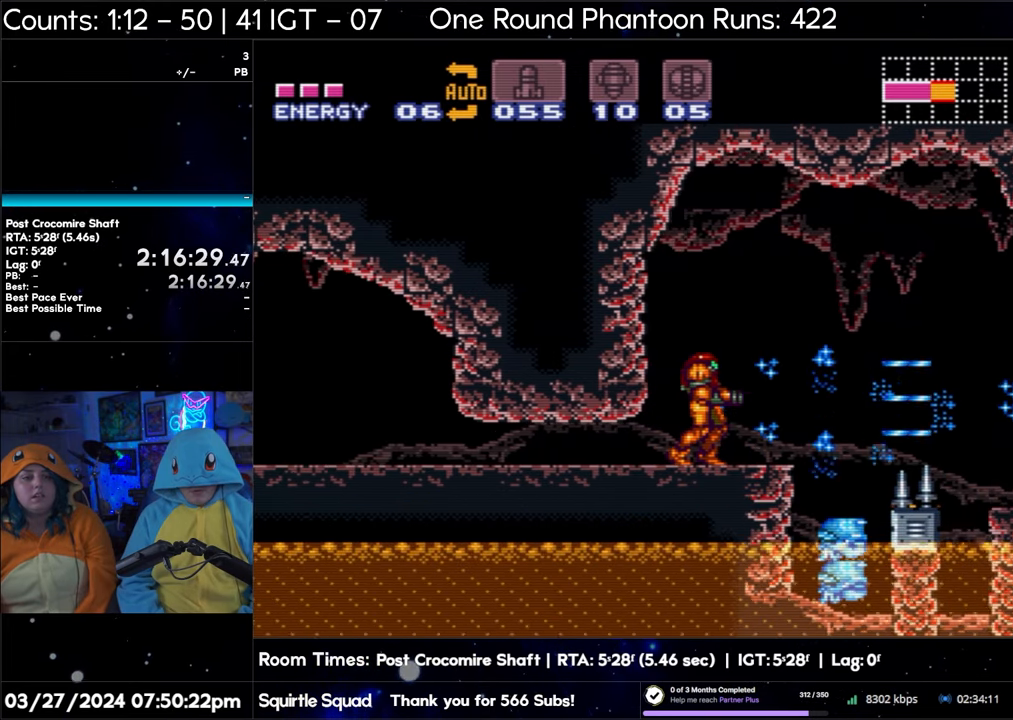
{"buttons": ["L1"], "events": [[33, "Y", "down"], [83, "L1", "down"], [150, "Y", "up"], [317, "Y", "down"], [417, "Y", "up"]]}
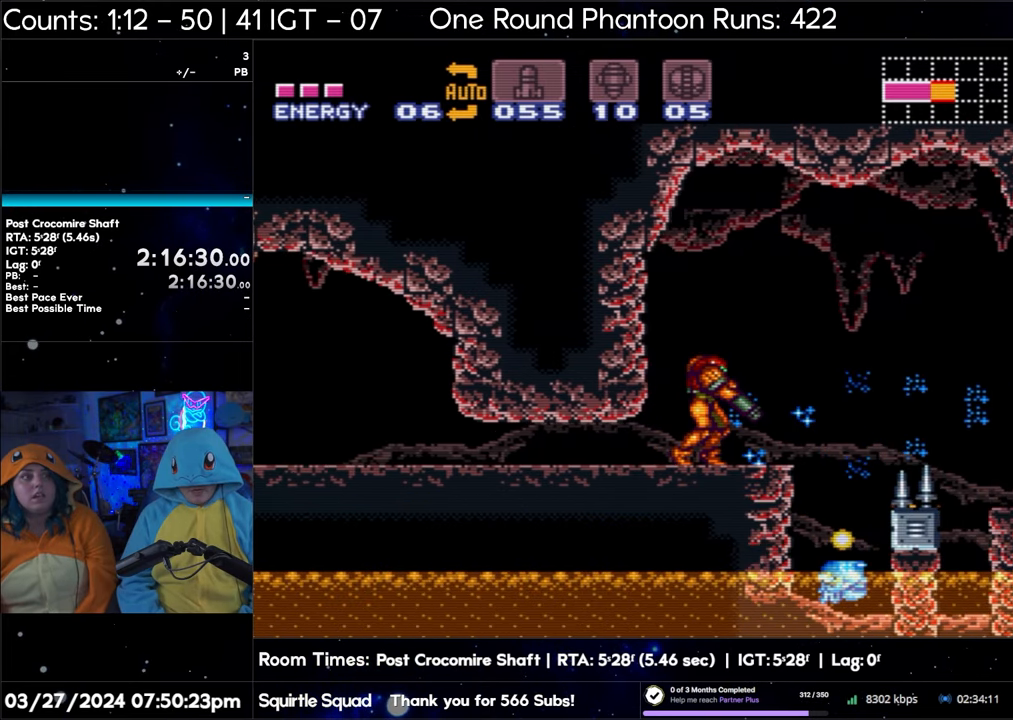
{"buttons": ["L1"], "events": [[83, "Y", "down"], [117, "DPAD_RIGHT", "down"], [200, "Y", "up"], [233, "DPAD_RIGHT", "up"], [367, "Y", "down"], [450, "Y", "up"]]}
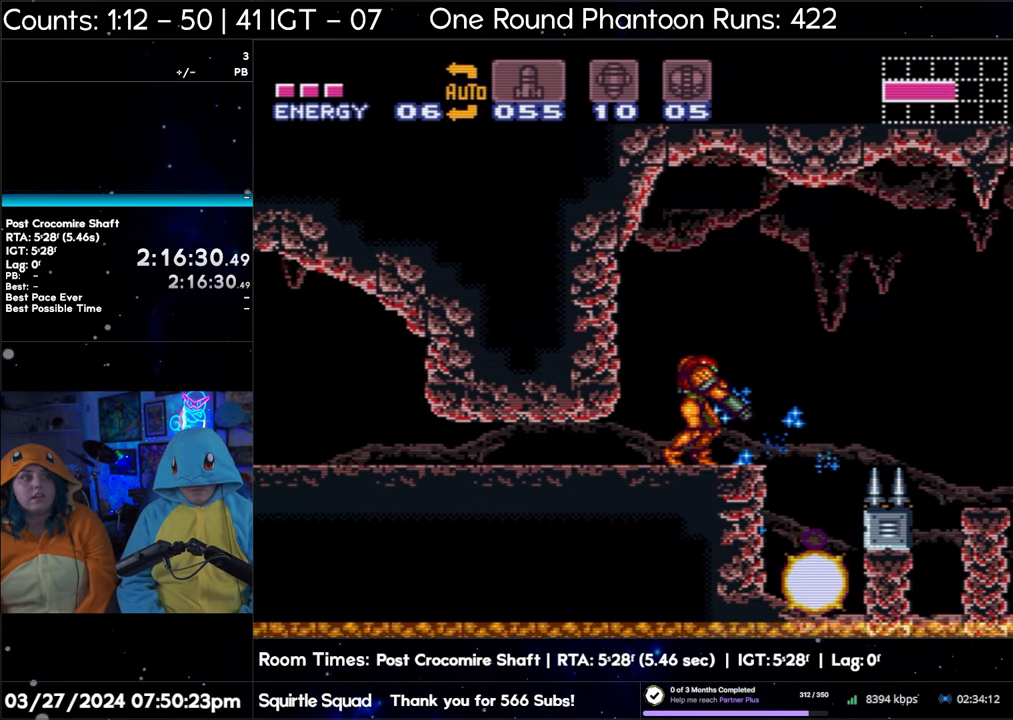
{"buttons": ["Y", "L1"], "events": [[133, "Y", "down"], [217, "Y", "up"], [400, "Y", "down"]]}
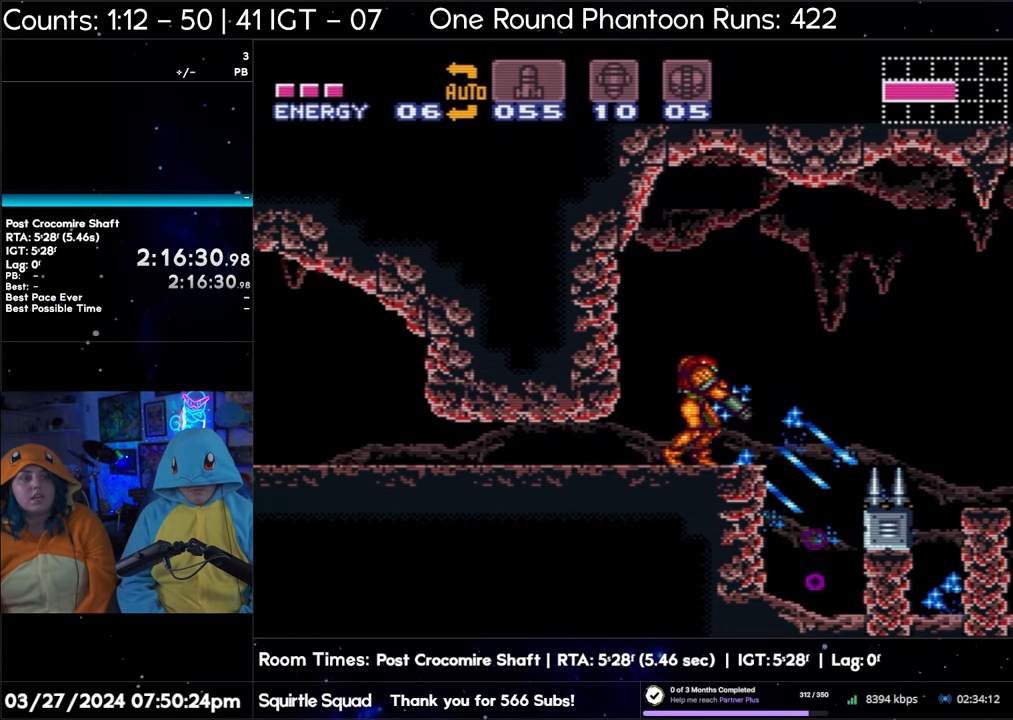
{"buttons": ["Y", "L1"], "events": [[17, "Y", "up"], [167, "Y", "down"], [283, "Y", "up"], [433, "Y", "down"]]}
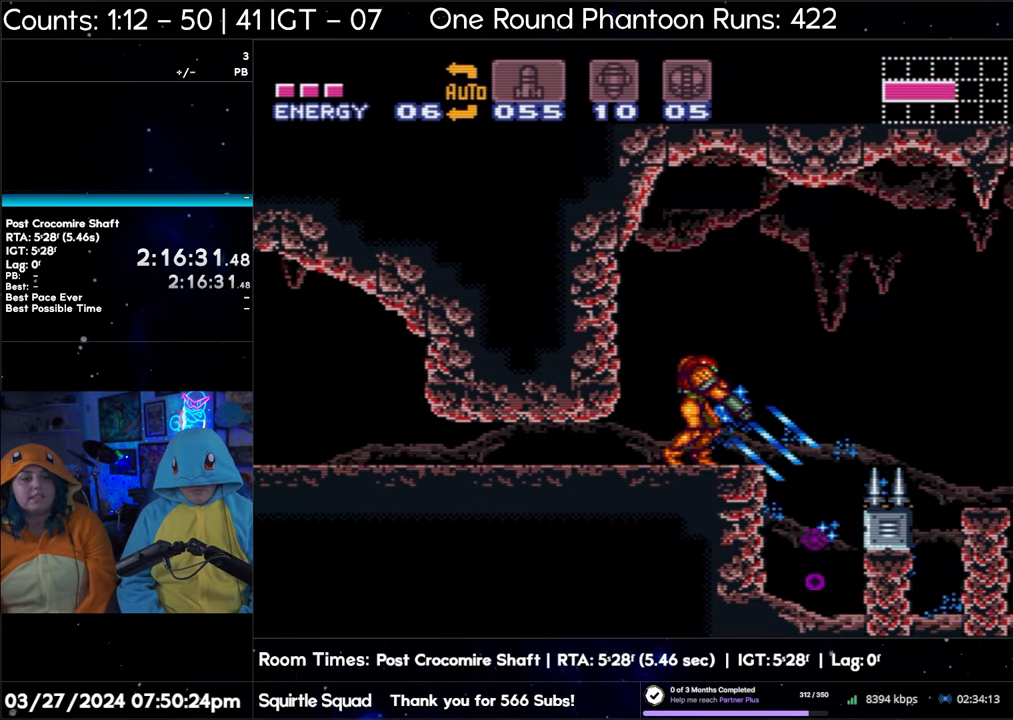
{"buttons": ["Y", "L1"], "events": [[50, "Y", "up"], [83, "DPAD_RIGHT", "down"], [167, "DPAD_RIGHT", "up"], [200, "Y", "down"], [333, "Y", "up"], [483, "DPAD_RIGHT", "down"], [483, "Y", "down"], [500, "DPAD_RIGHT", "up"]]}
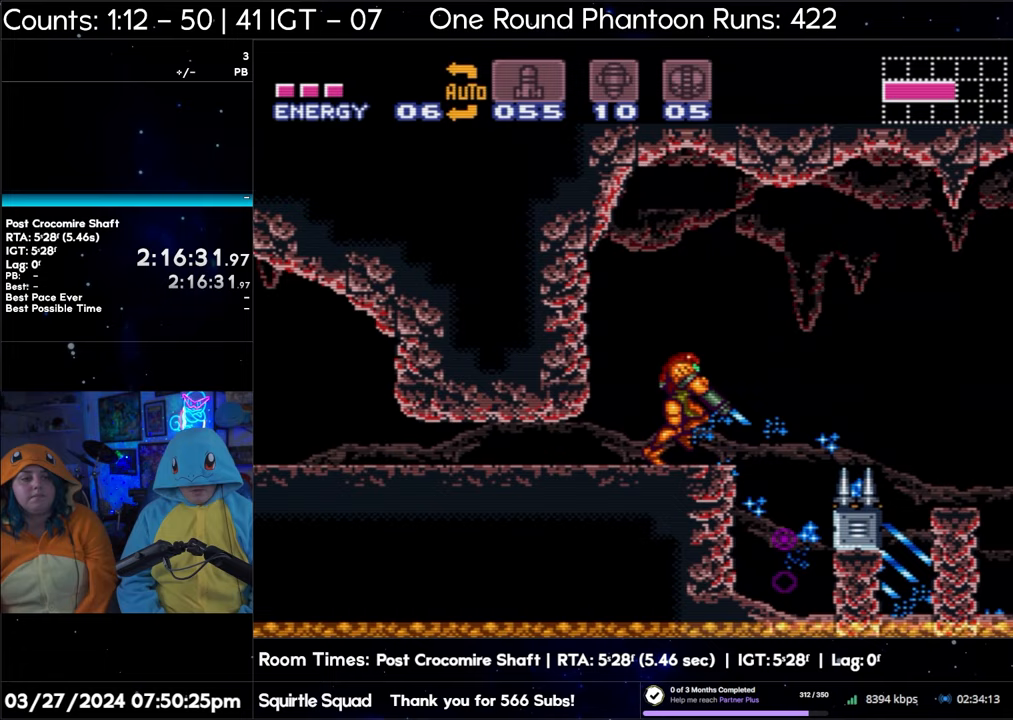
{"buttons": ["L1"], "events": [[117, "Y", "up"], [267, "Y", "down"], [400, "Y", "up"]]}
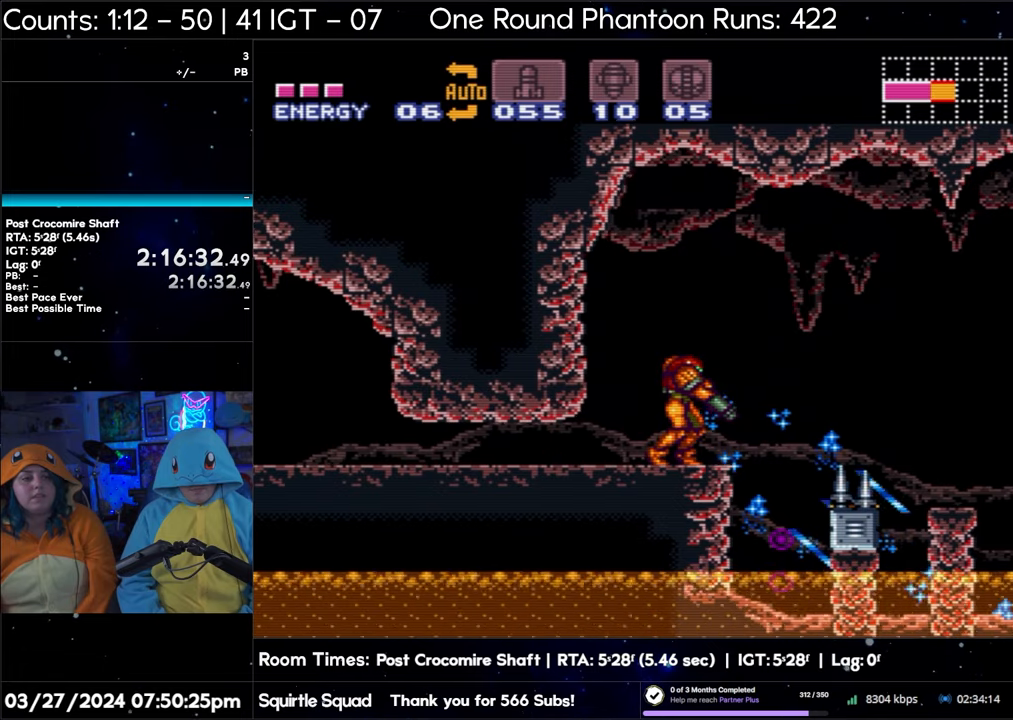
{"buttons": ["L1"], "events": [[17, "Y", "down"], [183, "Y", "up"], [317, "Y", "down"], [467, "Y", "up"]]}
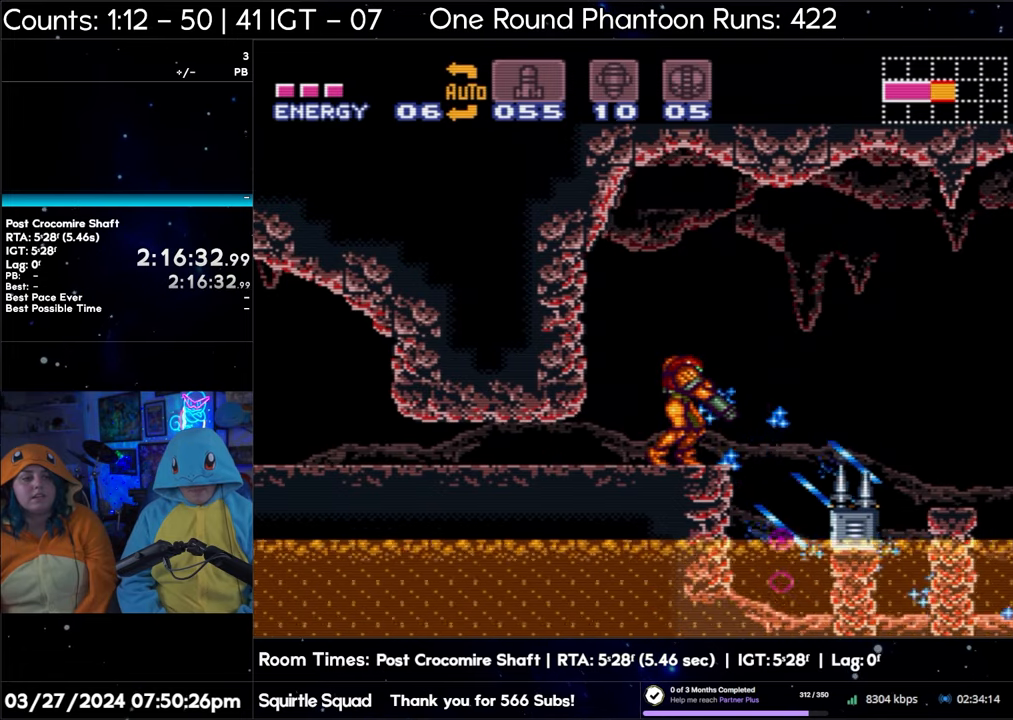
{"buttons": ["Y", "L1"], "events": [[100, "Y", "down"], [183, "DPAD_RIGHT", "down"], [217, "Y", "up"], [267, "DPAD_RIGHT", "up"], [400, "Y", "down"]]}
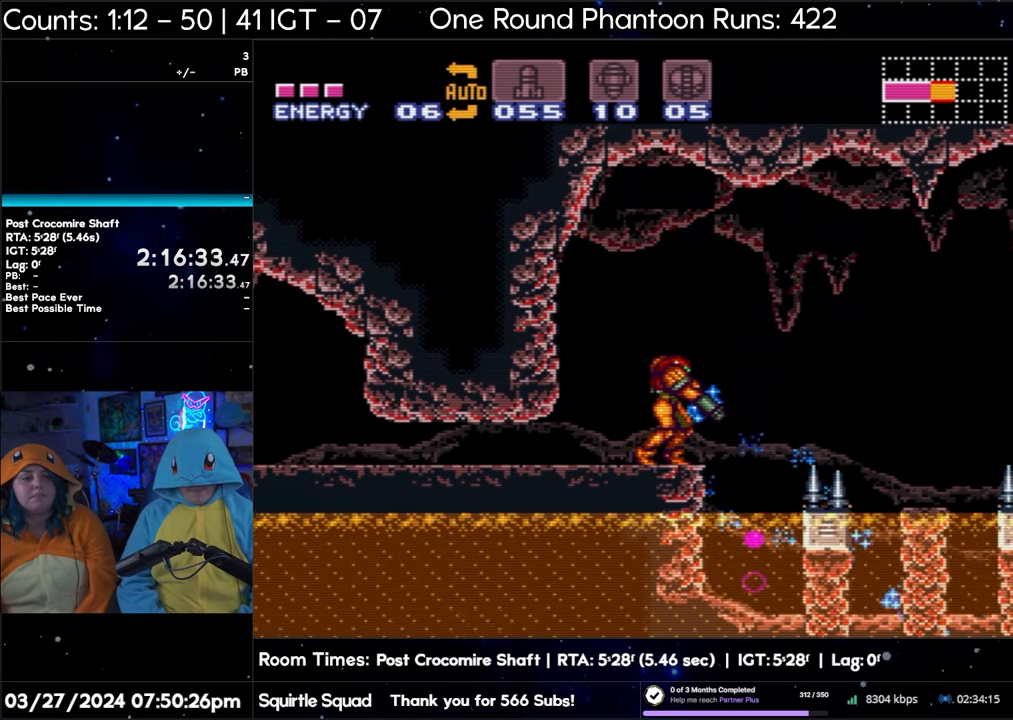
{"buttons": ["Y", "L1"], "events": [[17, "Y", "up"], [183, "Y", "down"], [300, "Y", "up"], [467, "Y", "down"]]}
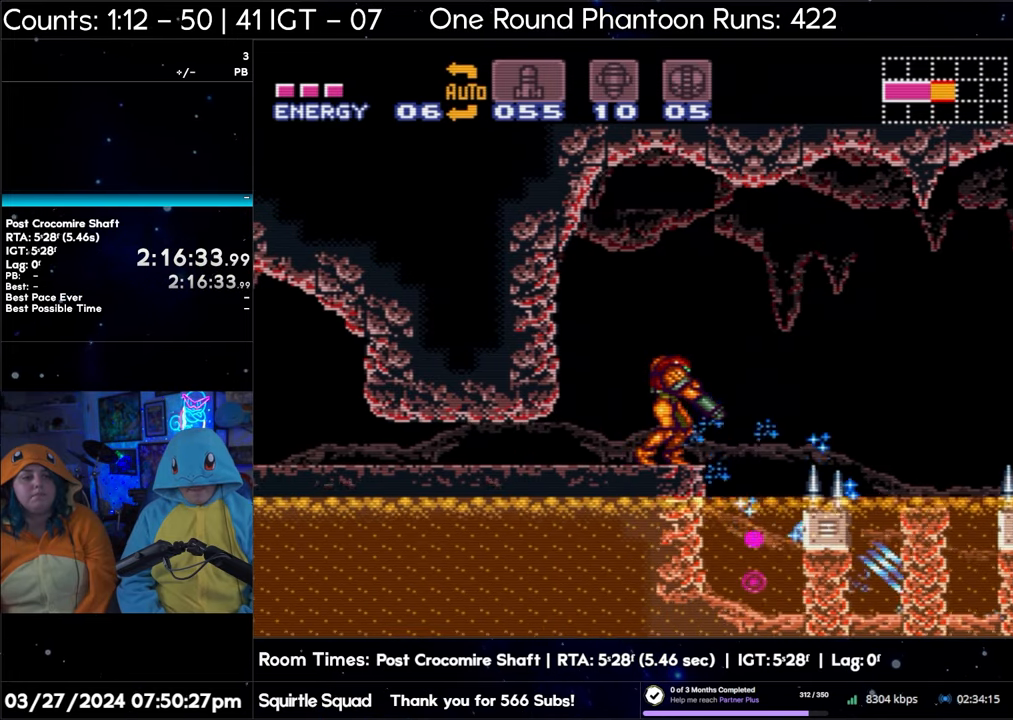
{"buttons": ["L1"], "events": [[67, "Y", "up"], [233, "Y", "down"], [383, "Y", "up"]]}
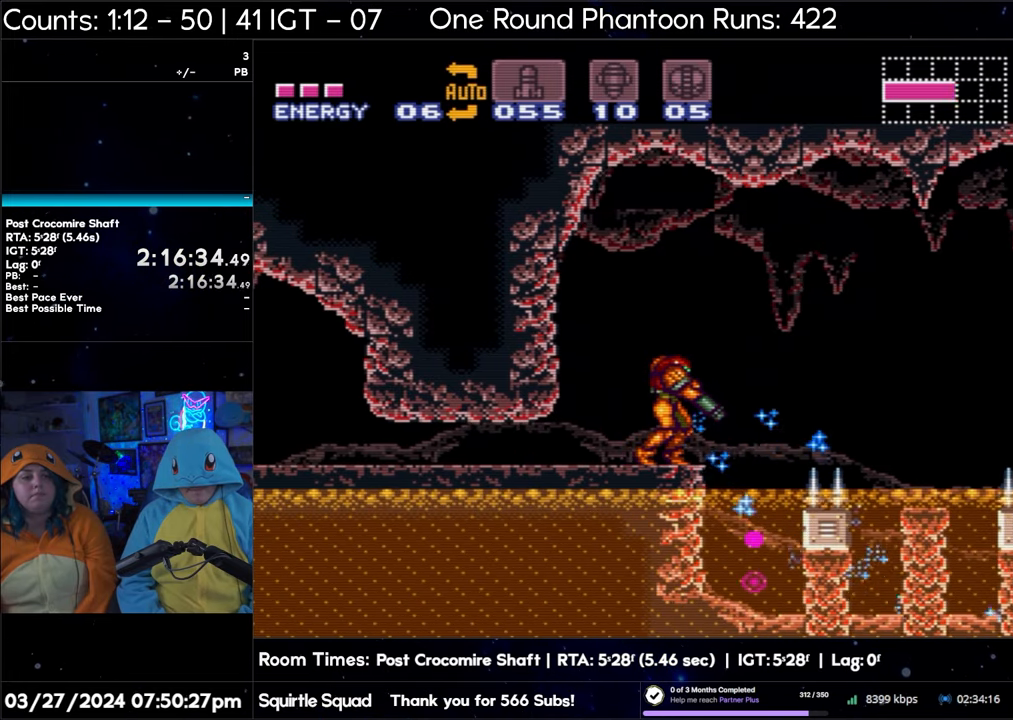
{"buttons": ["L1"], "events": [[17, "Y", "down"], [133, "Y", "up"], [183, "DPAD_RIGHT", "down"], [267, "DPAD_RIGHT", "up"], [283, "Y", "down"], [417, "Y", "up"]]}